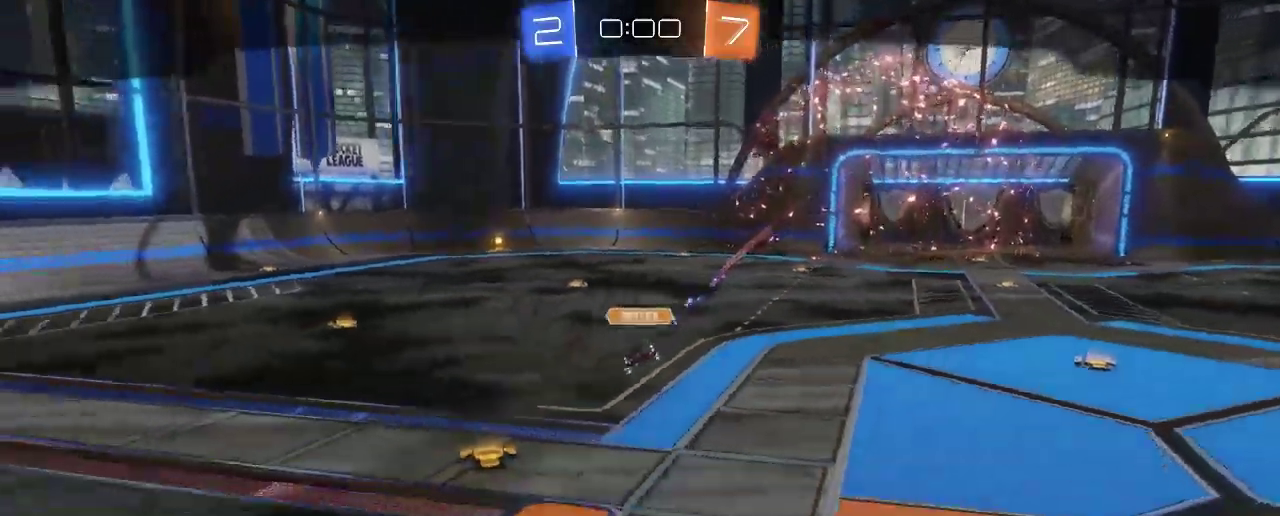
Gameplay with a controller (Xbox layout); each line is a JSON object with the inputs held at the frame after it. "events" lists button and stick changes between this image and that frame as [ms after this image, input, new state], when the widget could be followed in between. Not read: R3.
{"buttons": [], "left_stick": "center", "right_stick": "center", "events": [[433, "A", "down"], [500, "A", "up"]]}
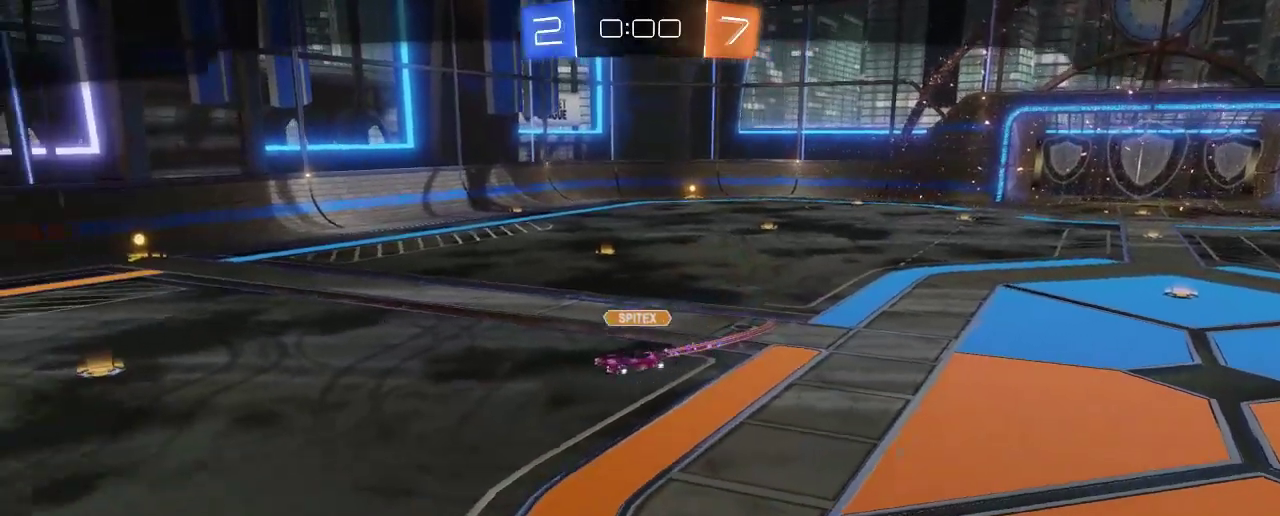
{"buttons": [], "left_stick": "center", "right_stick": "center", "events": []}
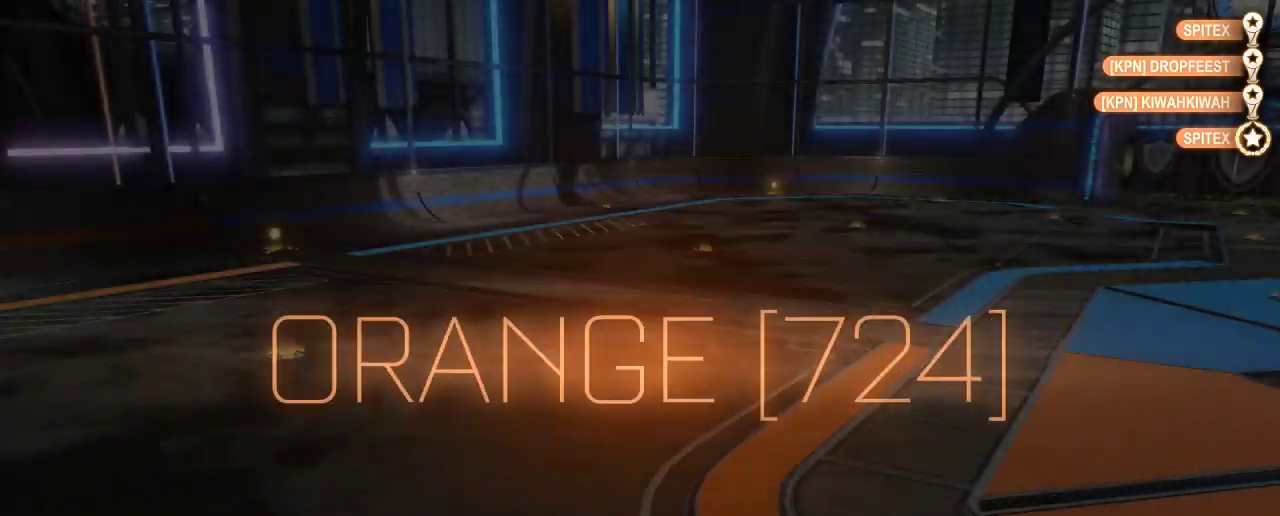
{"buttons": [], "left_stick": "center", "right_stick": "center", "events": []}
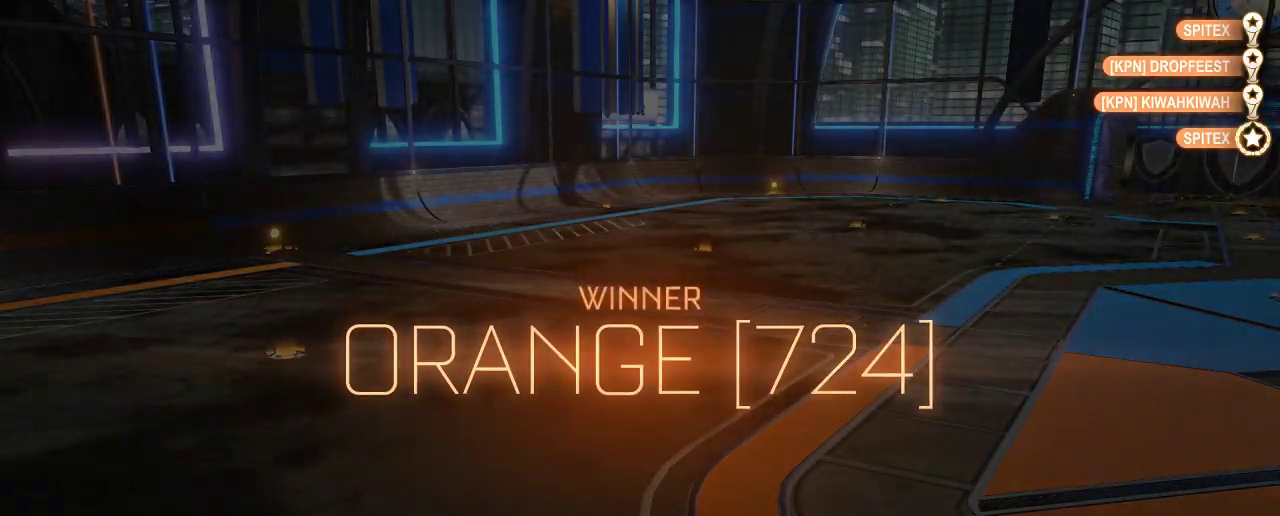
{"buttons": [], "left_stick": "center", "right_stick": "center", "events": []}
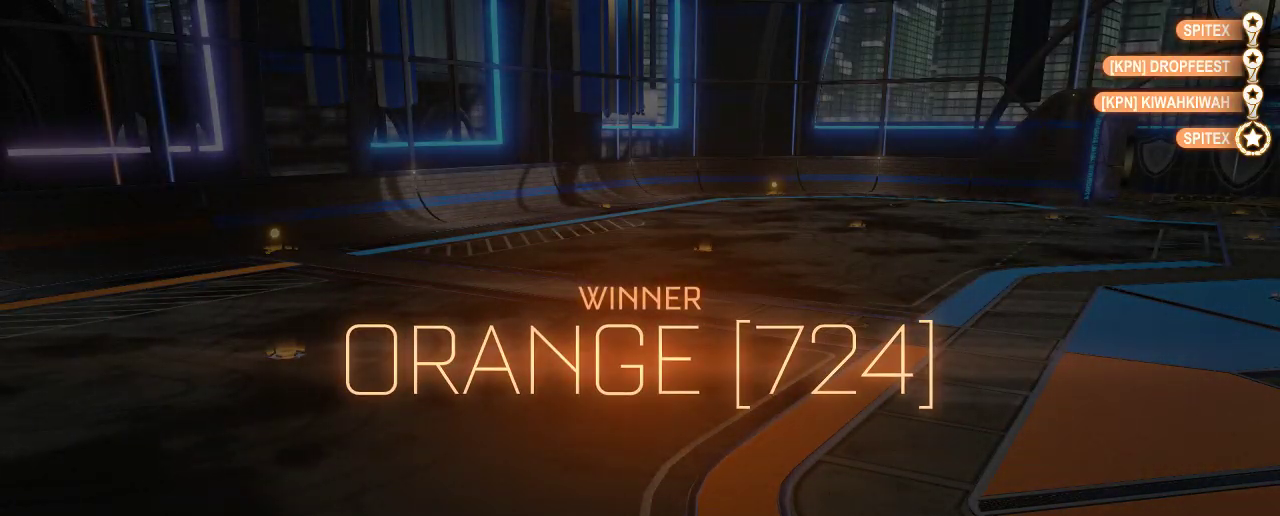
{"buttons": [], "left_stick": "center", "right_stick": "center", "events": []}
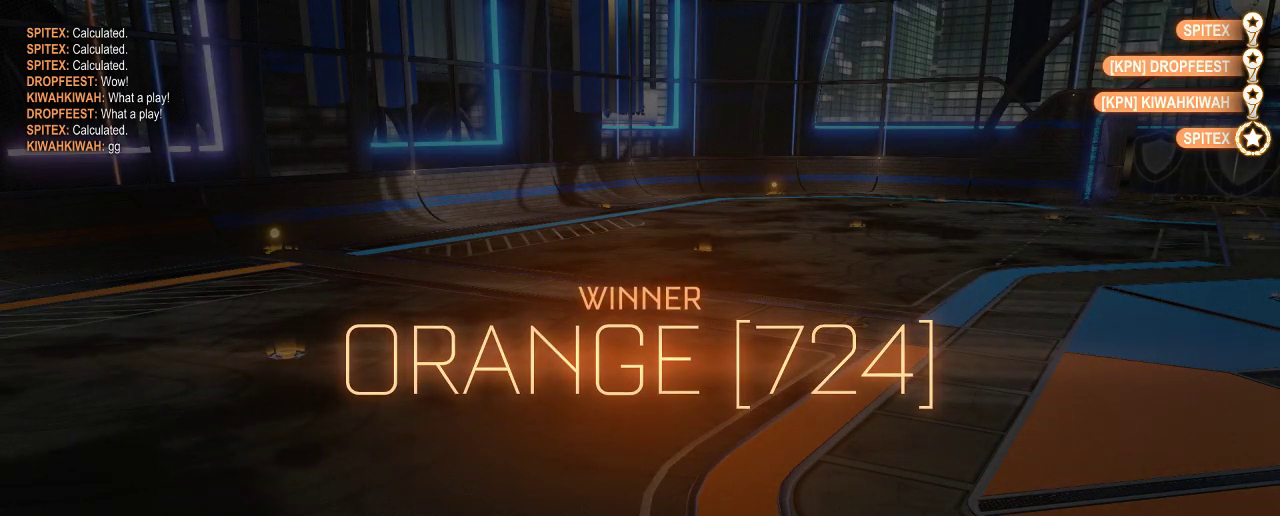
{"buttons": [], "left_stick": "center", "right_stick": "center", "events": [[100, "DPAD_UP", "down"], [200, "DPAD_UP", "up"], [267, "DPAD_UP", "down"], [333, "DPAD_UP", "up"]]}